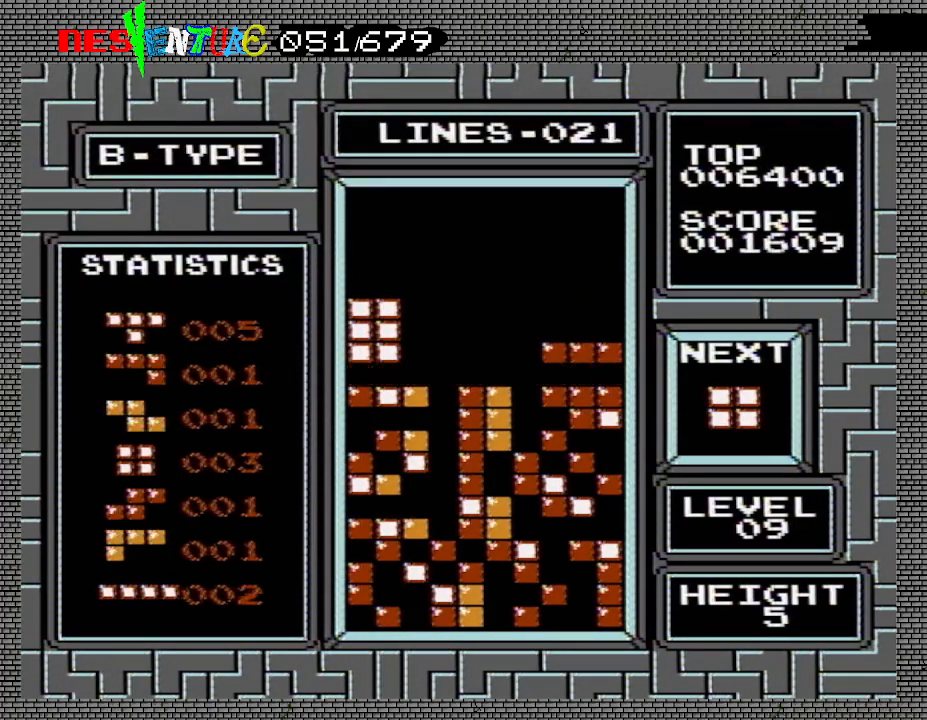
Gameplay with a controller (Nintendo layout); each line is a JSON object with the inputs held at the frame after it. "events" lists button and stick changes between this image and that frame as [ms after this image, input, new state], when the widget could be followed in between. Not read: L3 R3.
{"buttons": ["DPAD_LEFT"], "events": []}
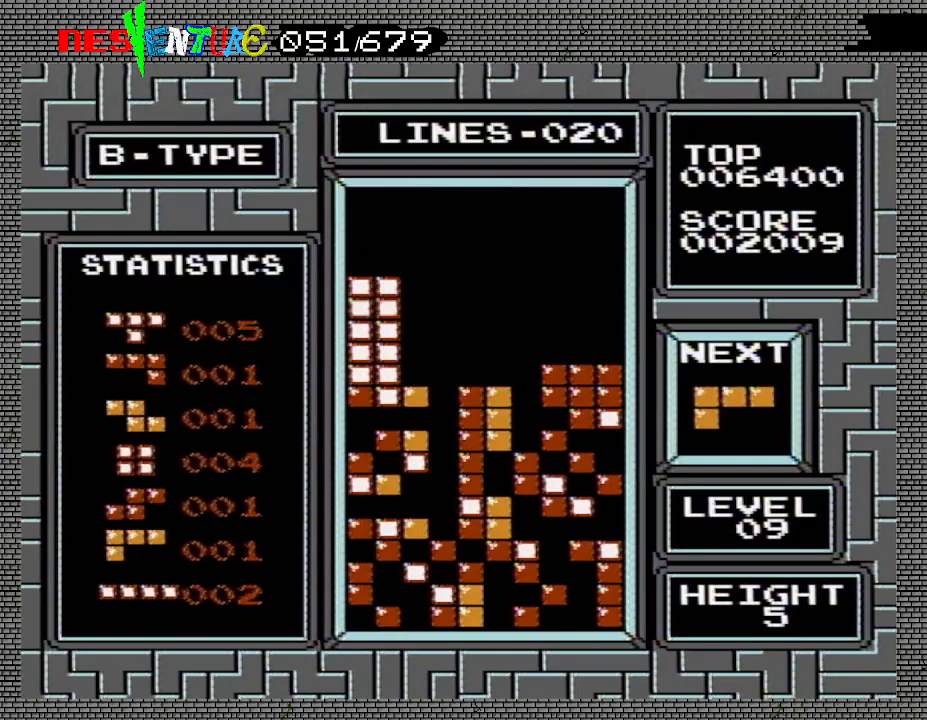
{"buttons": [], "events": [[83, "DPAD_LEFT", "up"]]}
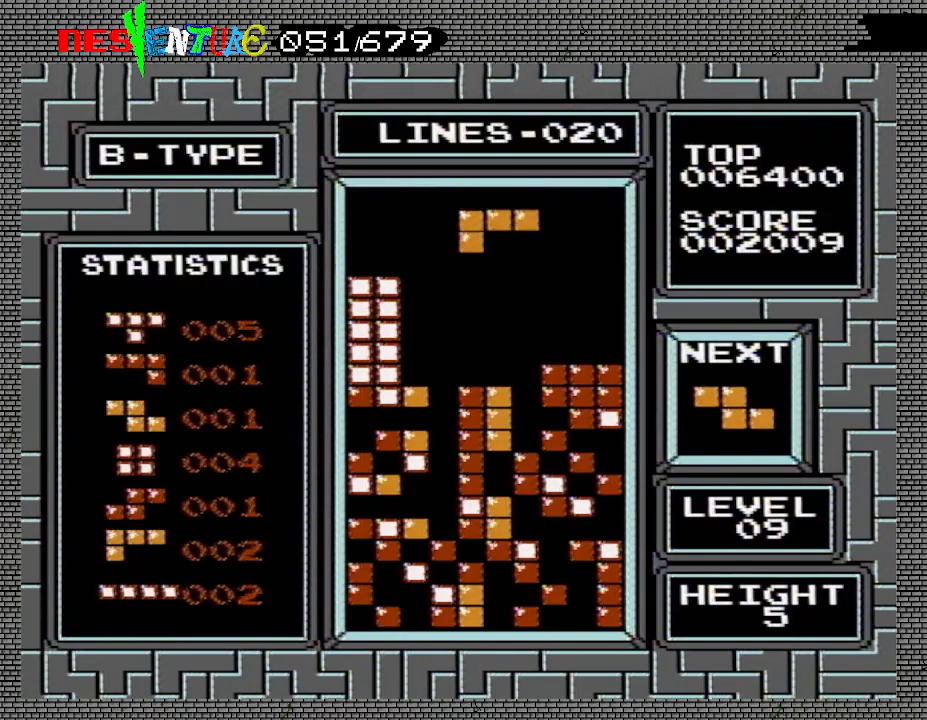
{"buttons": [], "events": [[350, "DPAD_LEFT", "down"], [400, "DPAD_LEFT", "up"]]}
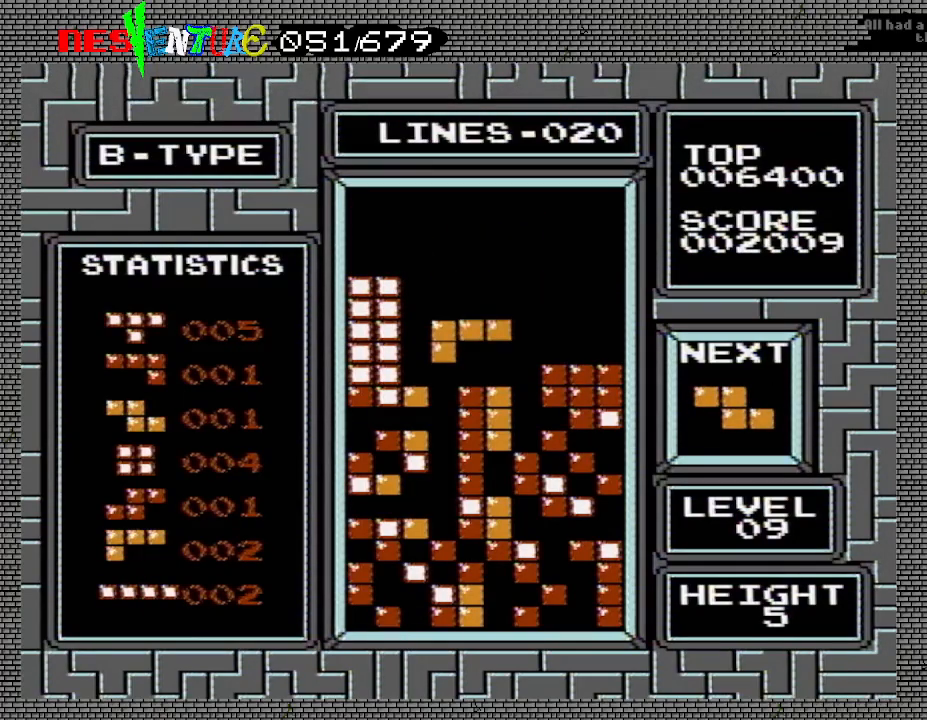
{"buttons": [], "events": []}
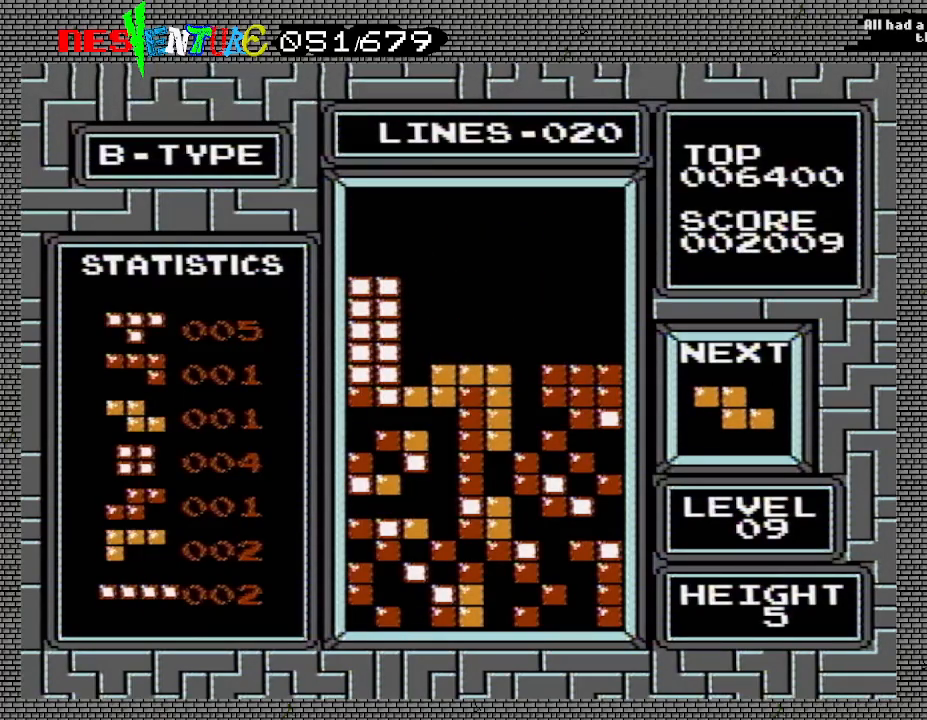
{"buttons": [], "events": [[333, "DPAD_RIGHT", "down"], [350, "B", "down"], [383, "DPAD_RIGHT", "up"], [483, "B", "up"]]}
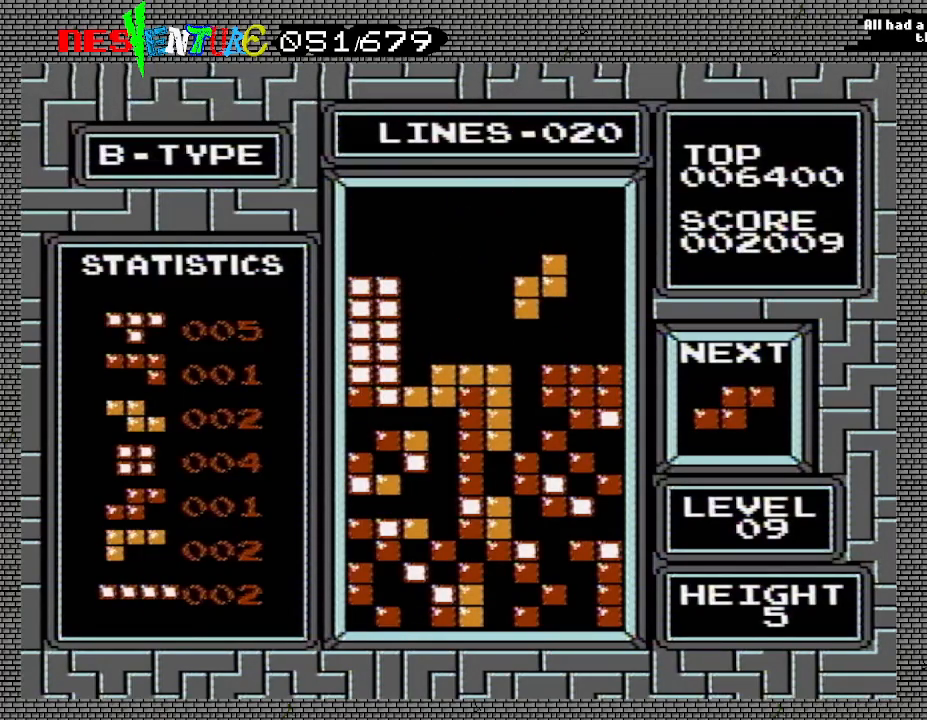
{"buttons": [], "events": [[367, "DPAD_LEFT", "down"], [483, "DPAD_LEFT", "up"]]}
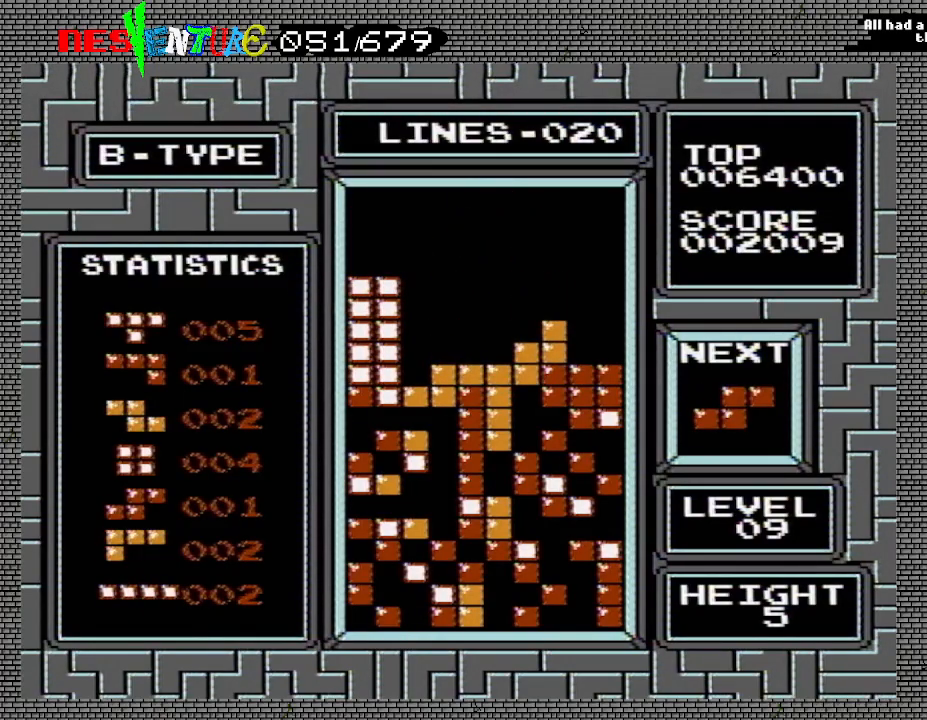
{"buttons": ["DPAD_RIGHT"], "events": [[117, "DPAD_LEFT", "down"], [250, "DPAD_LEFT", "up"], [450, "DPAD_RIGHT", "down"]]}
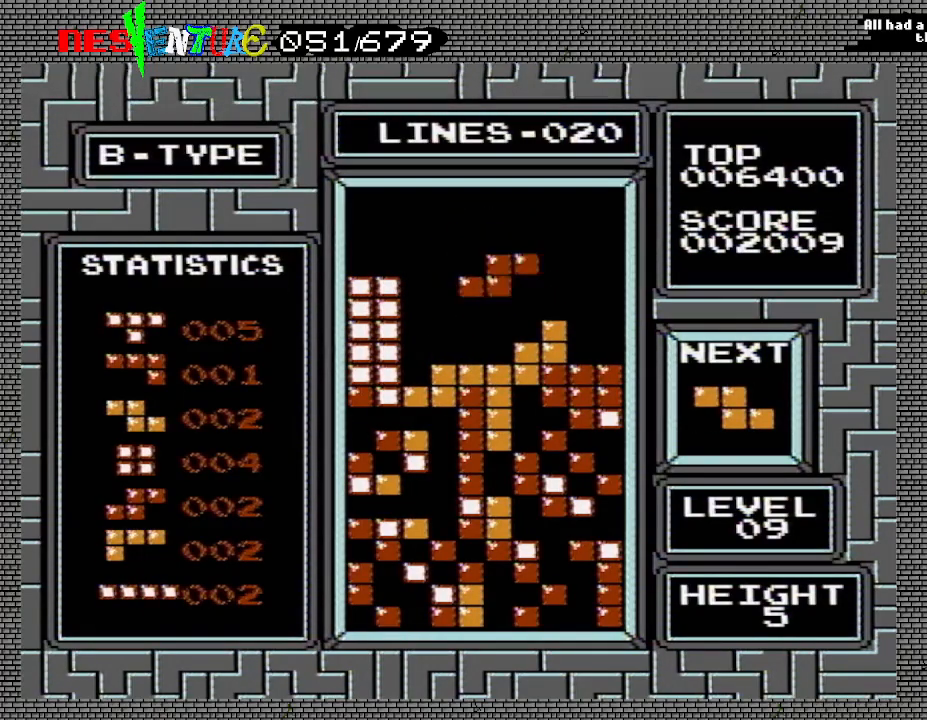
{"buttons": ["DPAD_LEFT"], "events": [[17, "DPAD_RIGHT", "up"], [383, "DPAD_LEFT", "down"]]}
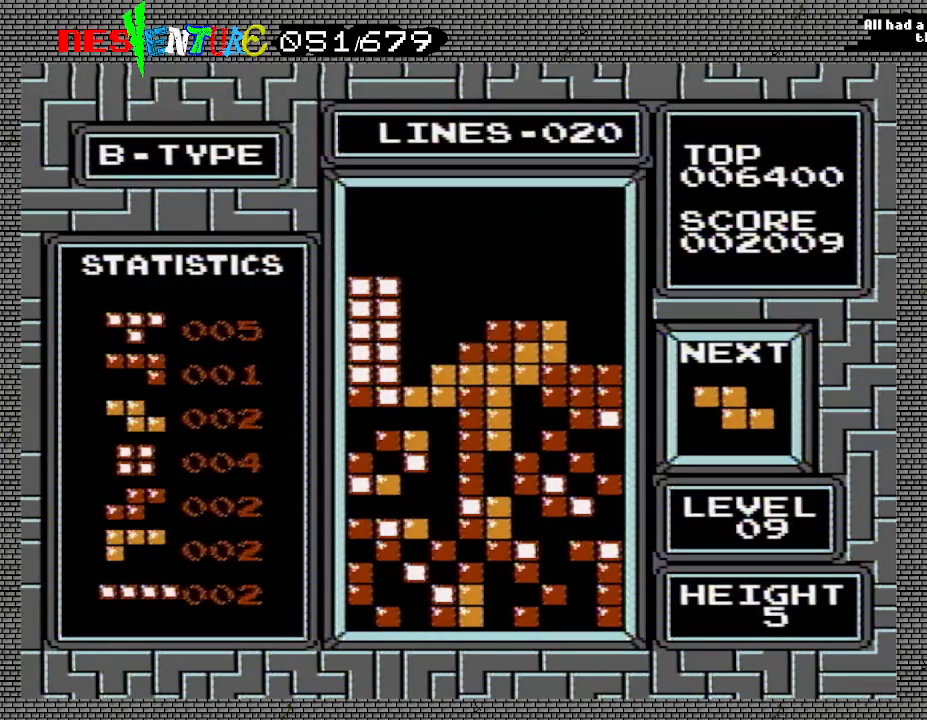
{"buttons": ["DPAD_LEFT"], "events": [[217, "B", "down"], [350, "B", "up"], [367, "DPAD_LEFT", "up"], [500, "DPAD_LEFT", "down"]]}
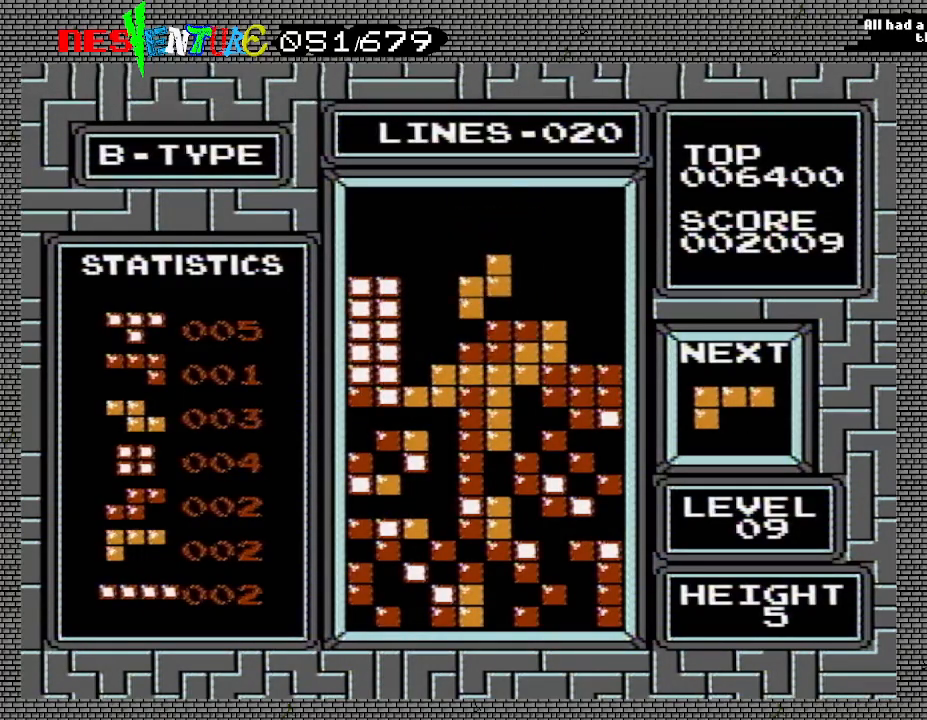
{"buttons": [], "events": [[100, "DPAD_LEFT", "up"], [233, "DPAD_LEFT", "down"], [383, "DPAD_LEFT", "up"]]}
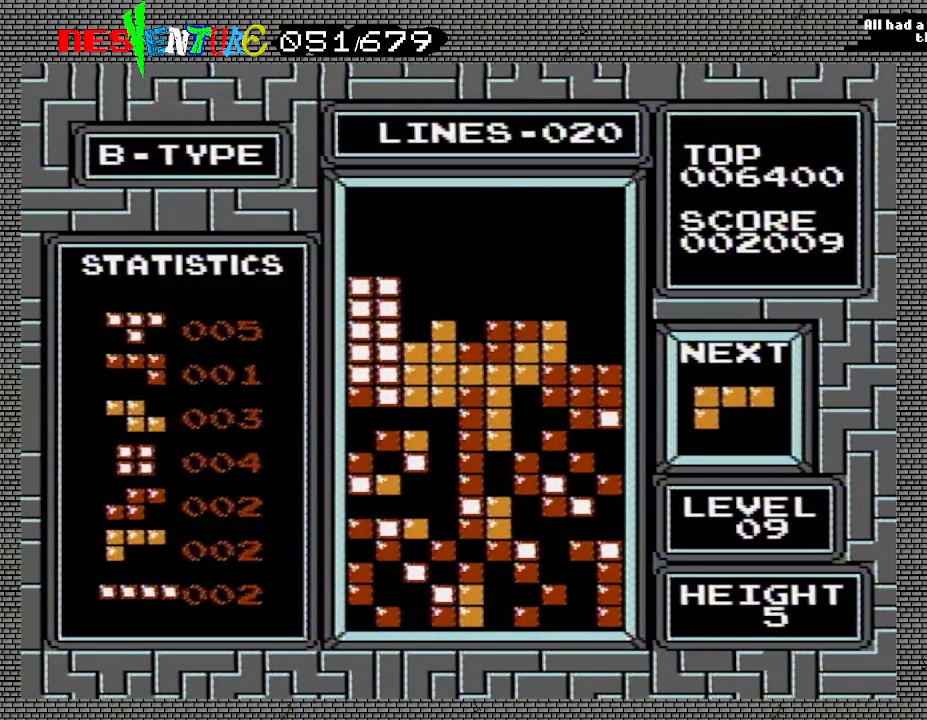
{"buttons": ["DPAD_RIGHT"], "events": [[200, "DPAD_RIGHT", "down"]]}
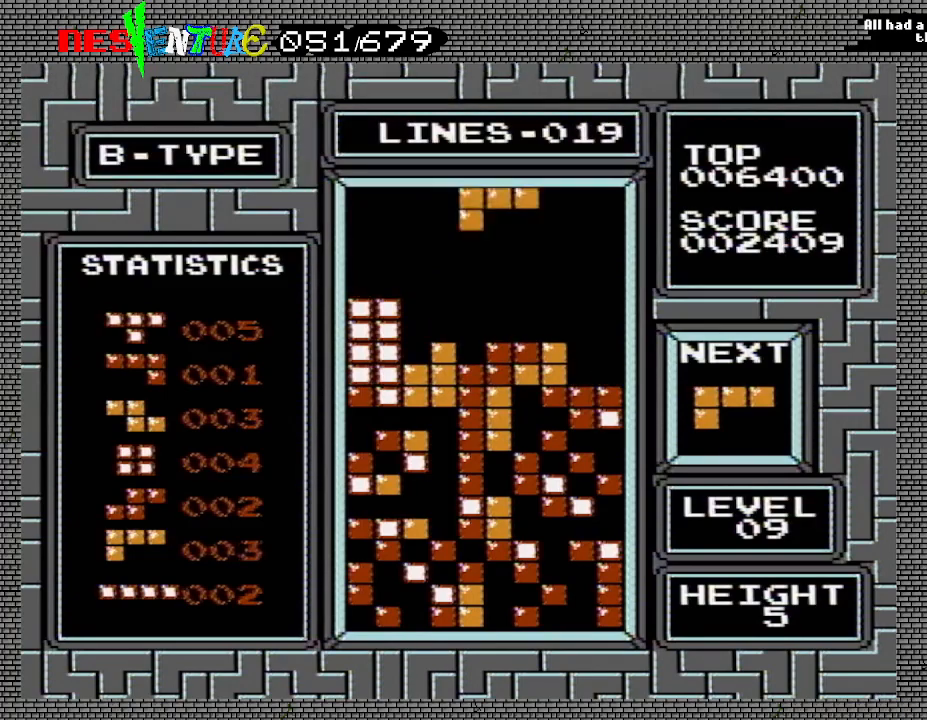
{"buttons": ["DPAD_RIGHT"], "events": [[300, "B", "down"], [433, "B", "up"]]}
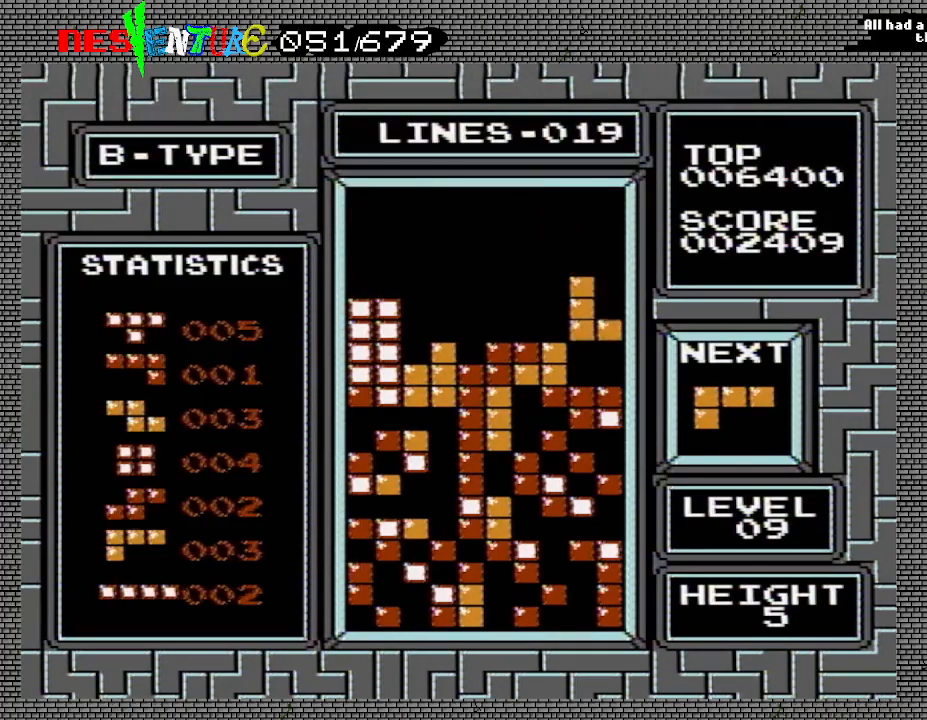
{"buttons": ["DPAD_RIGHT"], "events": [[100, "DPAD_RIGHT", "up"], [367, "DPAD_RIGHT", "down"]]}
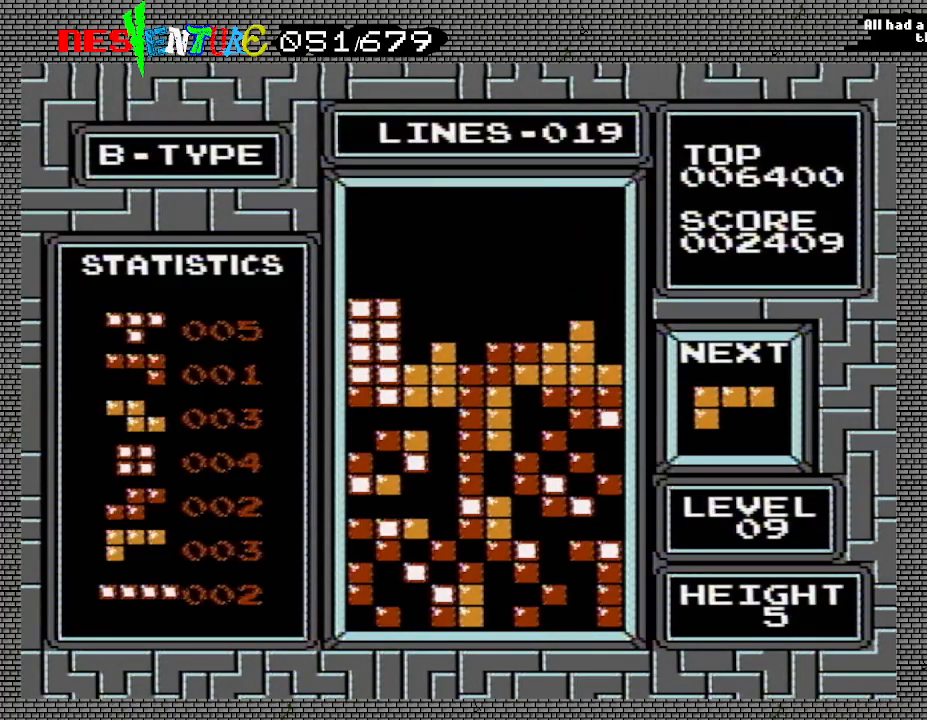
{"buttons": ["A", "DPAD_RIGHT"], "events": [[450, "A", "down"]]}
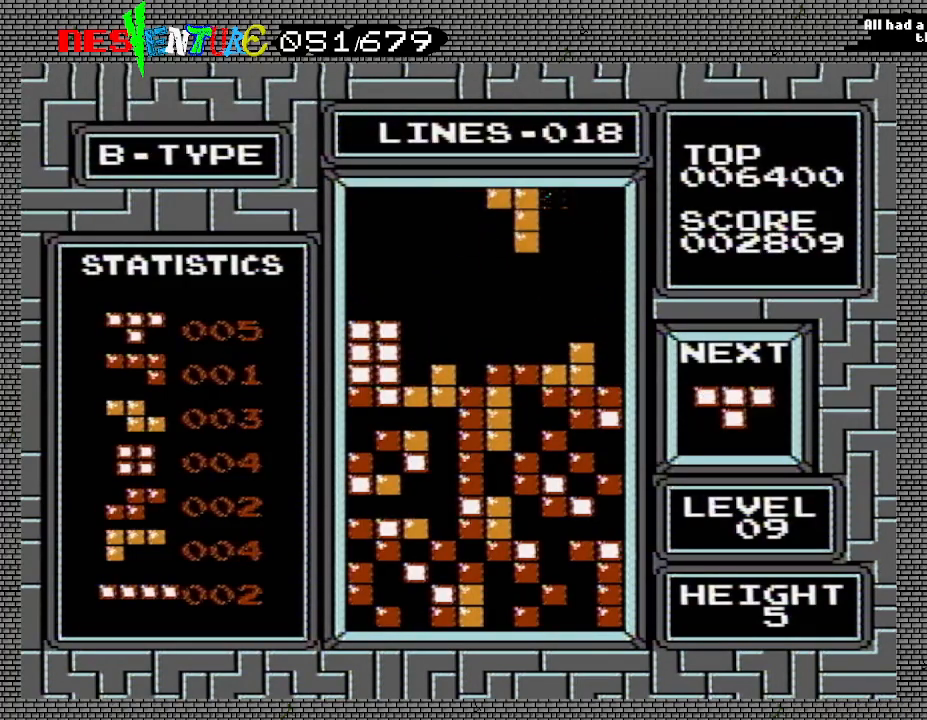
{"buttons": [], "events": [[50, "A", "up"], [450, "DPAD_RIGHT", "up"]]}
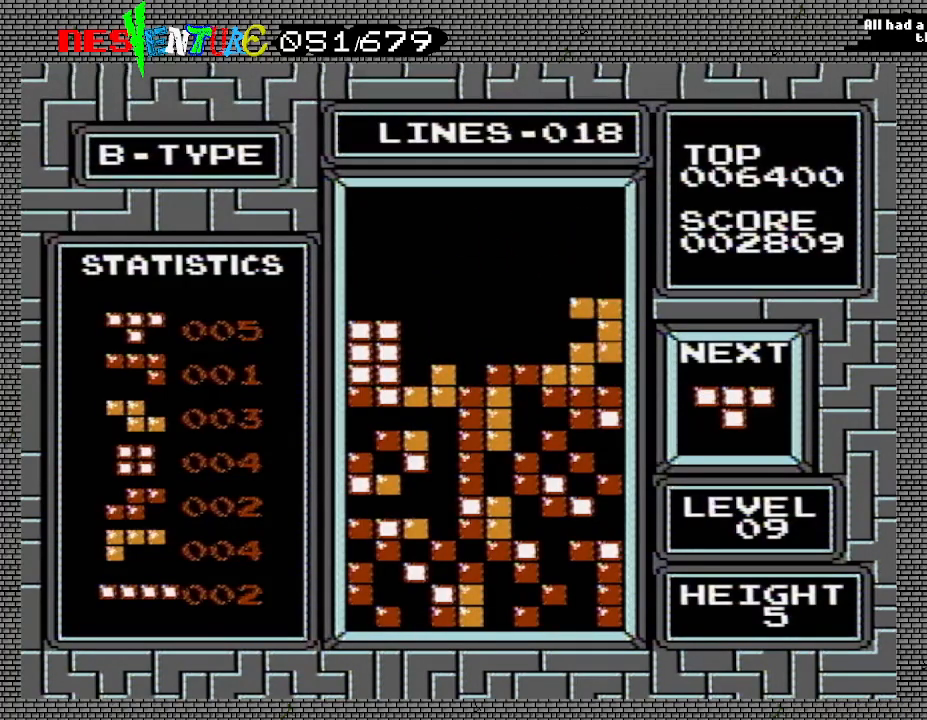
{"buttons": [], "events": []}
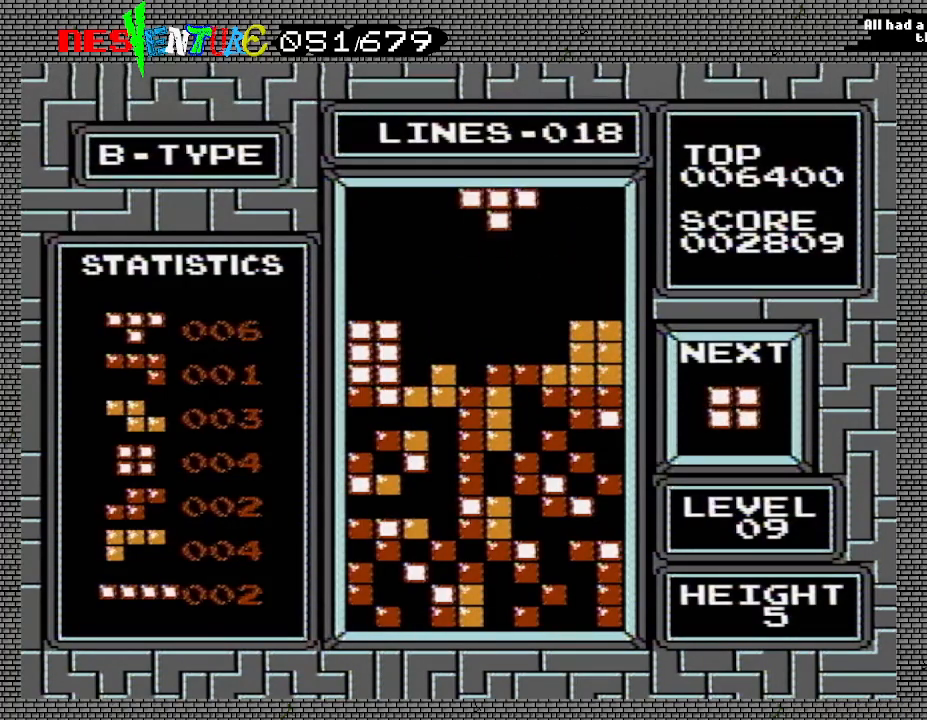
{"buttons": [], "events": [[100, "DPAD_LEFT", "down"], [183, "DPAD_LEFT", "up"], [267, "B", "down"], [267, "DPAD_LEFT", "down"], [333, "DPAD_LEFT", "up"], [383, "B", "up"], [450, "DPAD_LEFT", "down"], [500, "DPAD_LEFT", "up"]]}
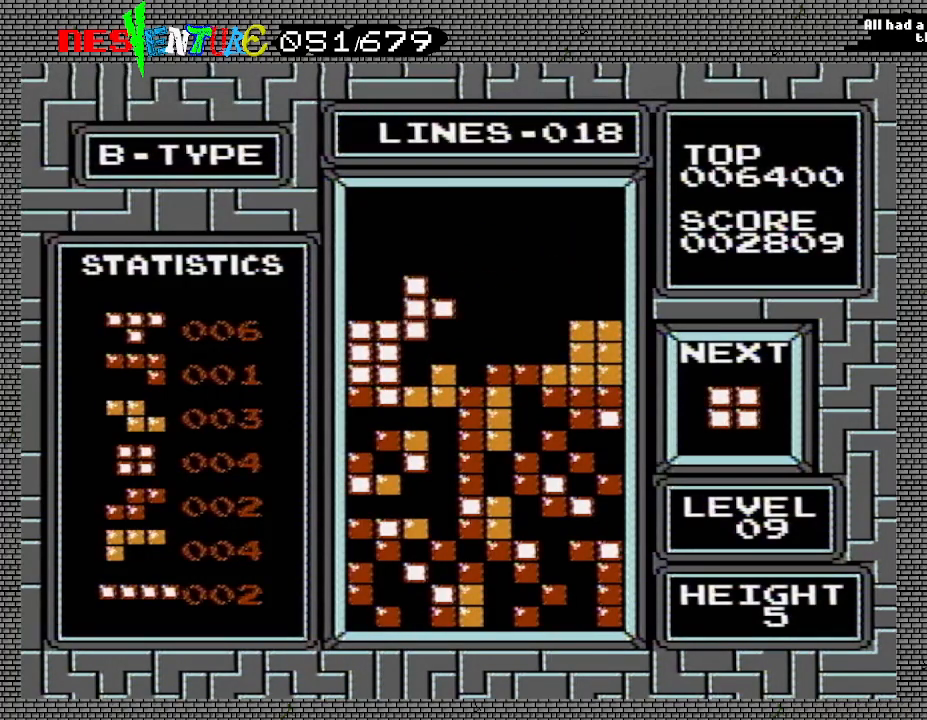
{"buttons": ["DPAD_LEFT"], "events": [[300, "DPAD_LEFT", "down"]]}
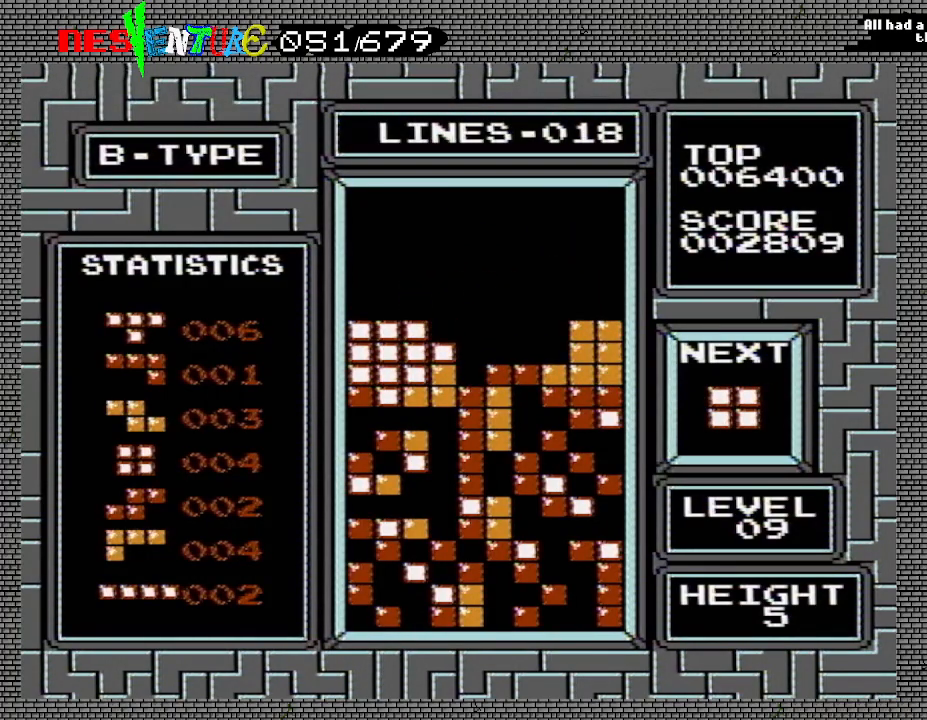
{"buttons": ["DPAD_LEFT"], "events": []}
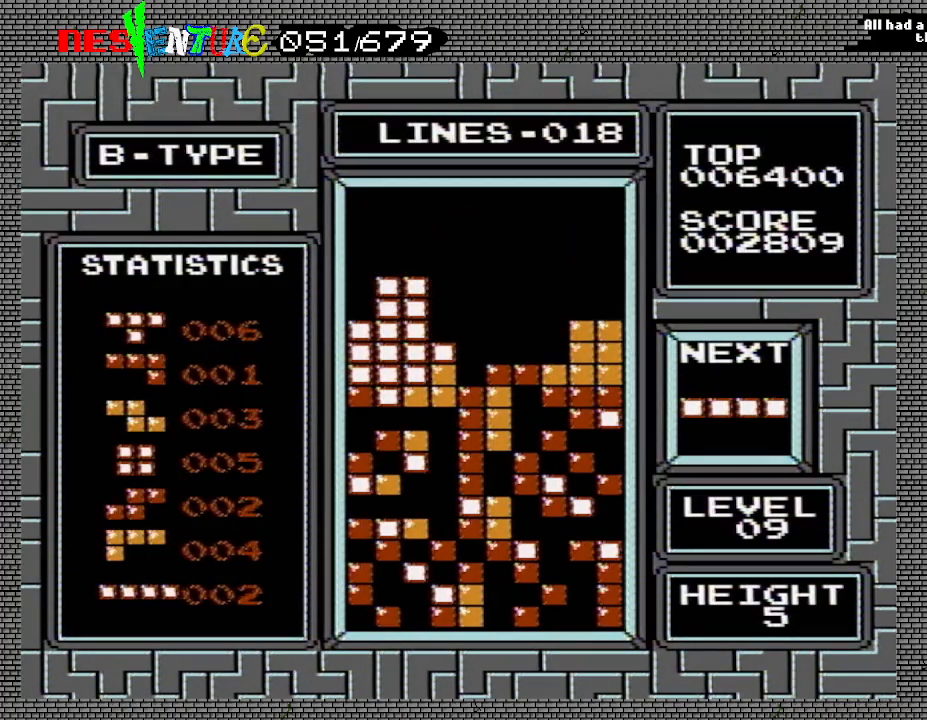
{"buttons": [], "events": [[267, "DPAD_LEFT", "up"]]}
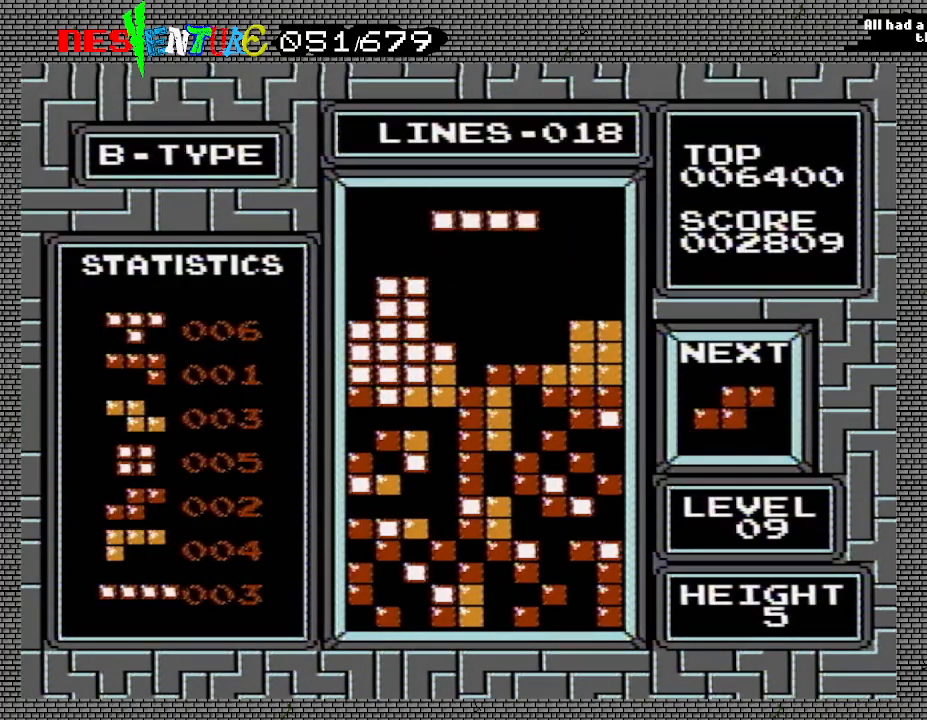
{"buttons": [], "events": [[183, "DPAD_RIGHT", "down"], [250, "DPAD_RIGHT", "up"]]}
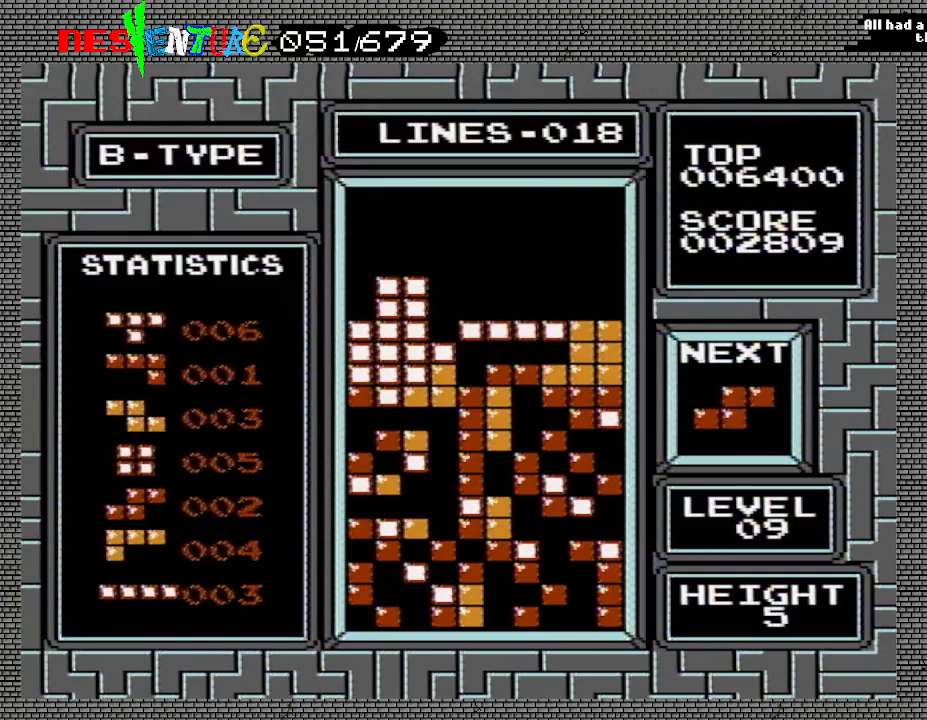
{"buttons": [], "events": []}
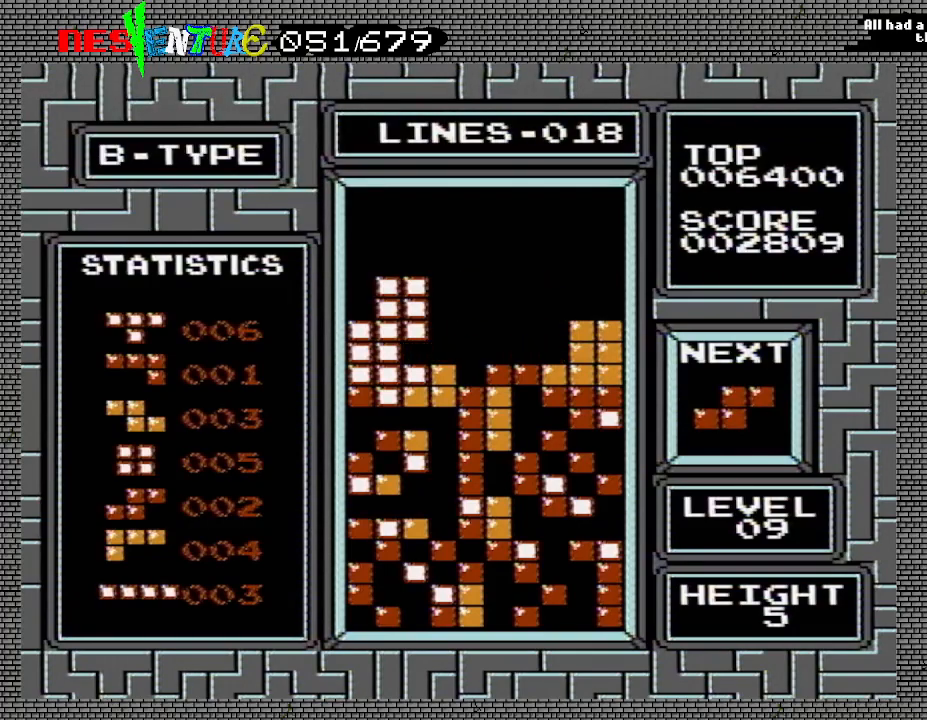
{"buttons": ["B", "DPAD_LEFT"], "events": [[433, "DPAD_LEFT", "down"], [450, "B", "down"]]}
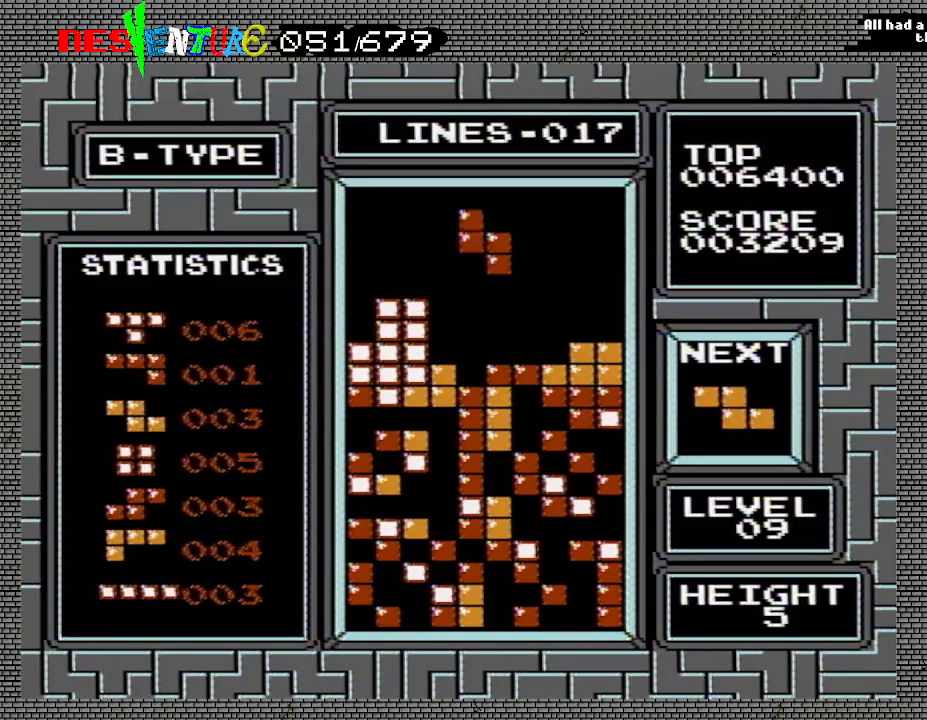
{"buttons": [], "events": [[33, "DPAD_LEFT", "up"], [67, "B", "up"], [233, "DPAD_LEFT", "down"], [317, "DPAD_LEFT", "up"]]}
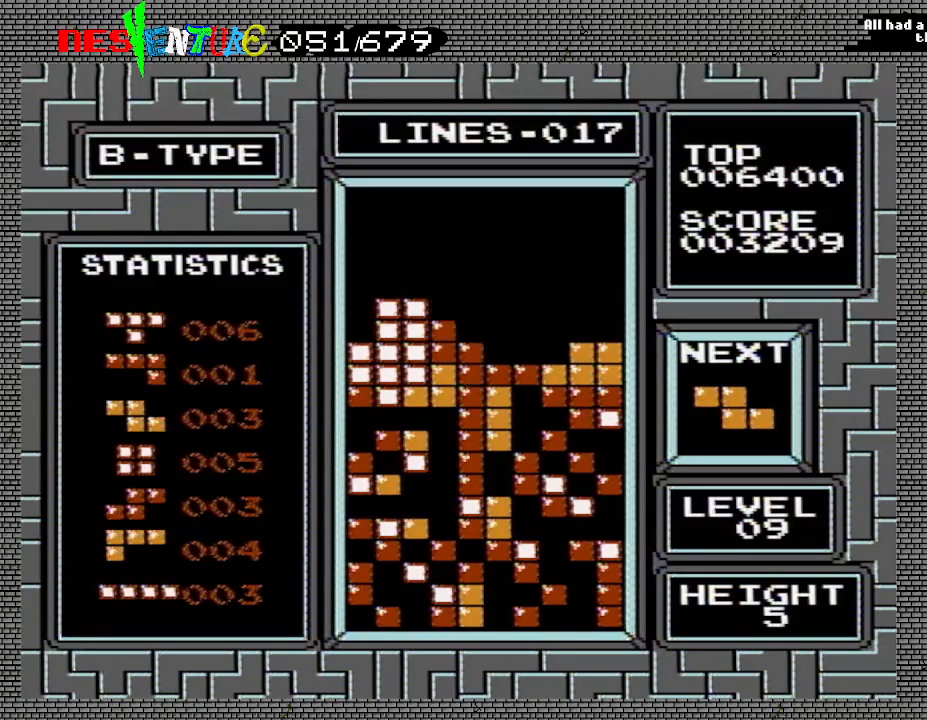
{"buttons": [], "events": []}
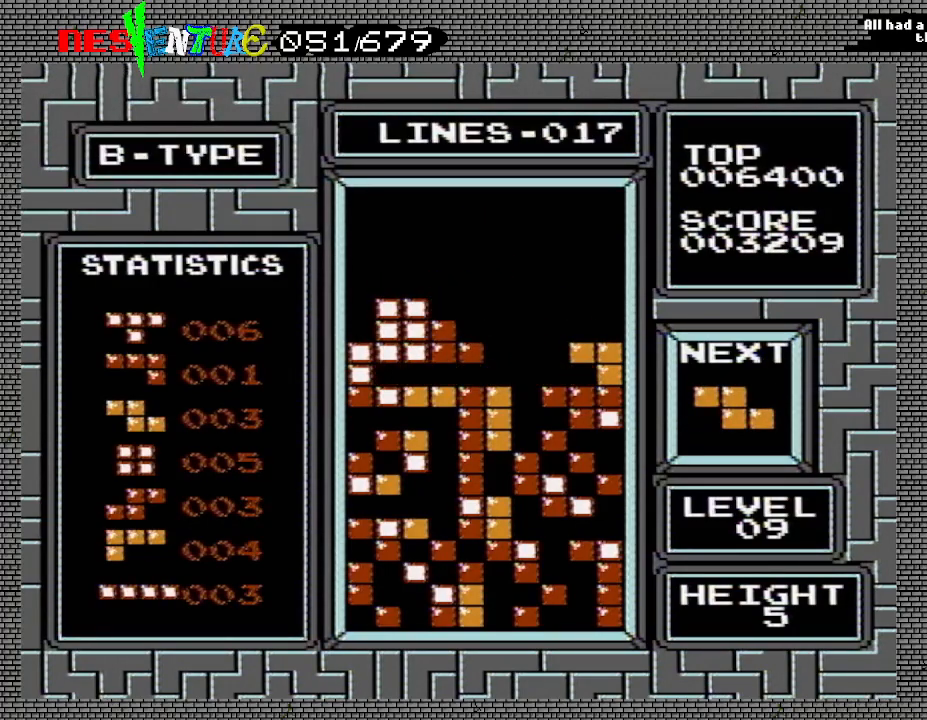
{"buttons": [], "events": []}
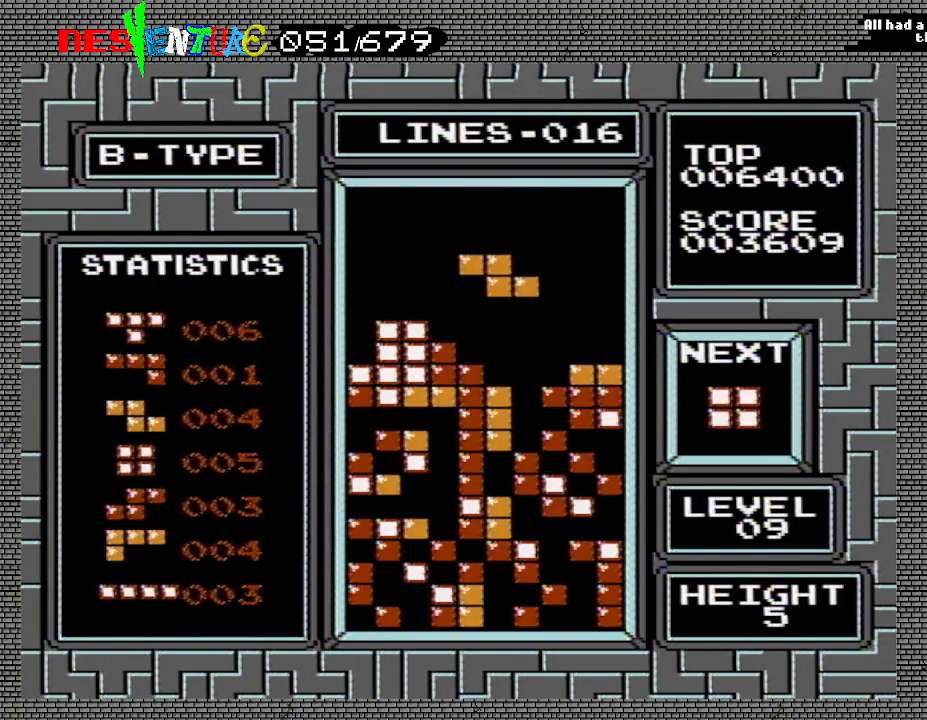
{"buttons": [], "events": [[50, "DPAD_RIGHT", "down"], [167, "B", "down"], [167, "DPAD_RIGHT", "up"], [300, "B", "up"]]}
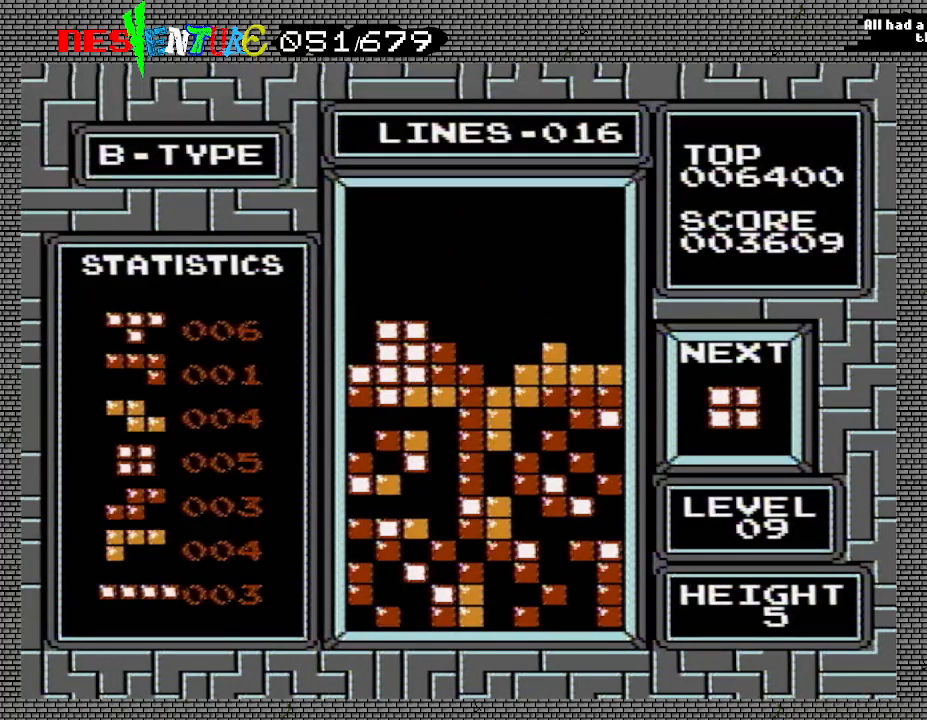
{"buttons": ["DPAD_RIGHT"], "events": [[117, "DPAD_RIGHT", "down"]]}
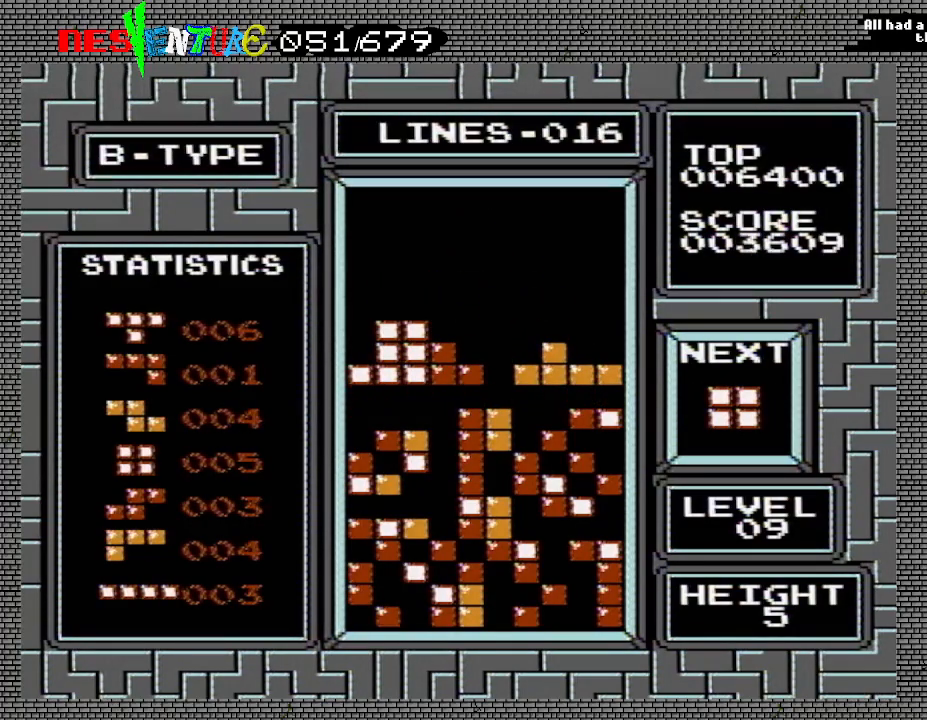
{"buttons": ["DPAD_RIGHT"], "events": []}